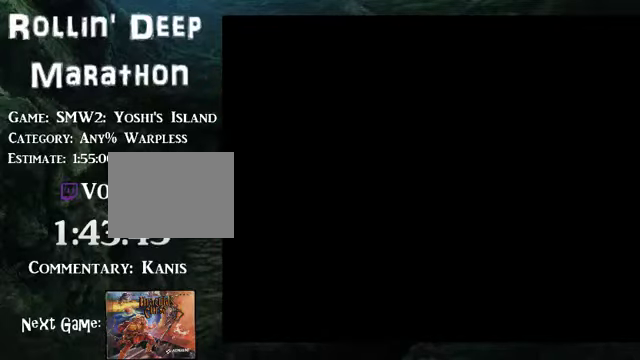
Gameplay with a controller (Nintendo layout); each line is a JSON object with the inputs held at the frame after it. "events" lists button and stick changes between this image and that frame as [ms after this image, input, new state], when the widget could be followed in between. Not read: L3 R3.
{"buttons": ["DPAD_RIGHT"], "events": [[34, "DPAD_RIGHT", "down"]]}
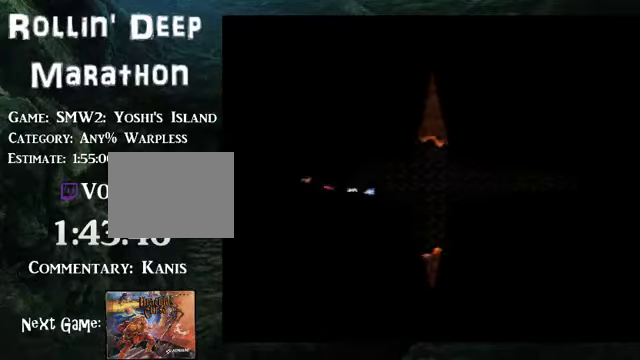
{"buttons": ["DPAD_RIGHT"], "events": []}
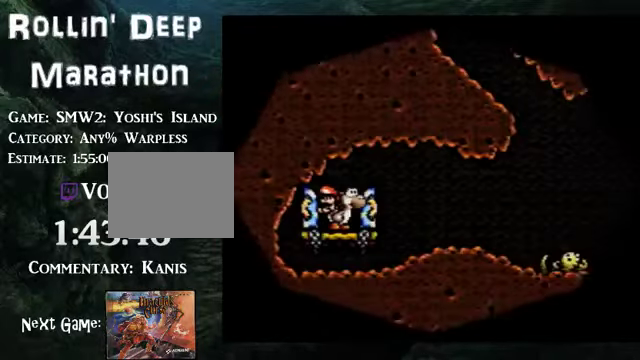
{"buttons": ["B", "DPAD_RIGHT"], "events": [[301, "B", "down"]]}
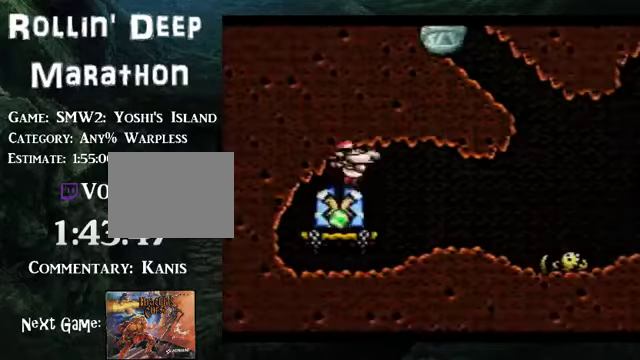
{"buttons": ["B", "DPAD_RIGHT"], "events": []}
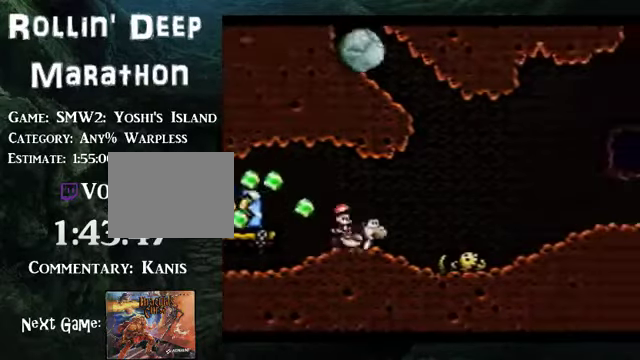
{"buttons": ["B", "DPAD_RIGHT"], "events": []}
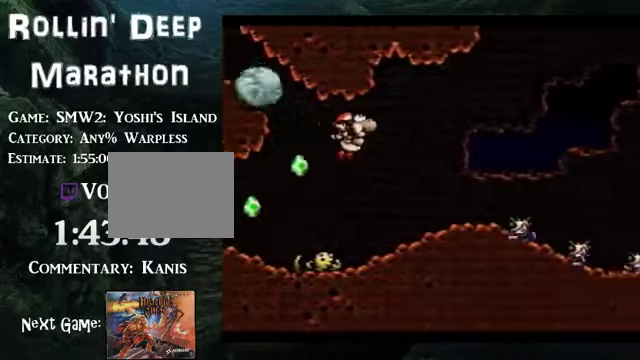
{"buttons": ["A", "B"], "events": [[402, "DPAD_RIGHT", "up"], [502, "A", "down"]]}
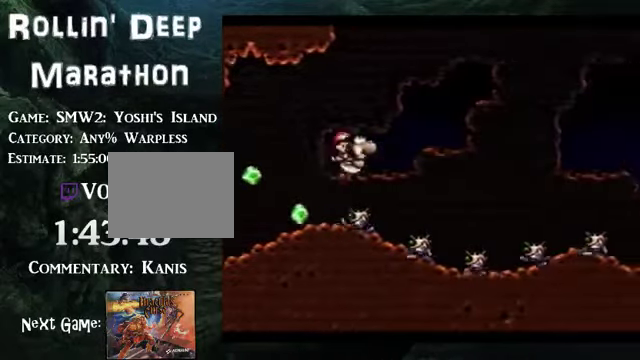
{"buttons": ["DPAD_RIGHT"], "events": [[101, "A", "up"], [235, "DPAD_RIGHT", "down"], [302, "B", "up"]]}
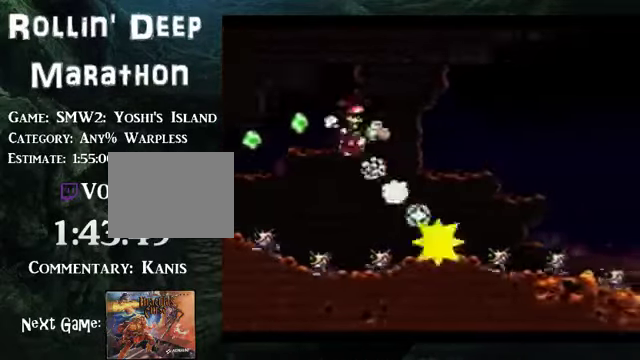
{"buttons": ["B", "DPAD_RIGHT"], "events": [[234, "B", "down"]]}
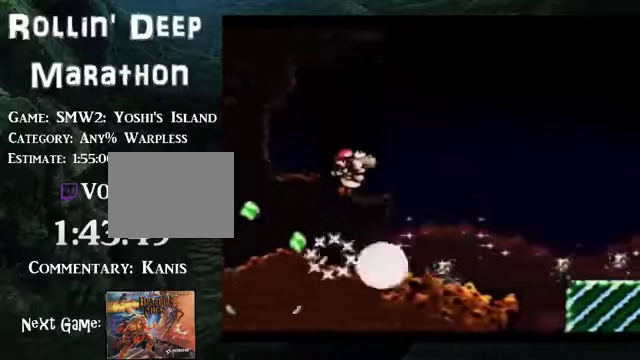
{"buttons": ["B", "DPAD_RIGHT"], "events": []}
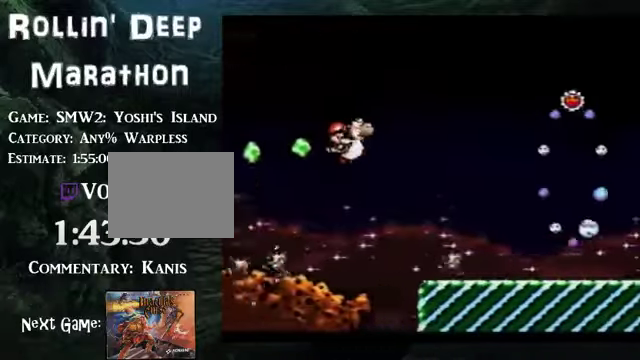
{"buttons": ["DPAD_RIGHT"], "events": [[368, "B", "up"]]}
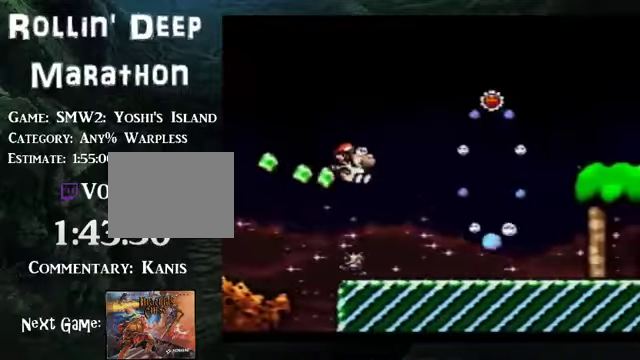
{"buttons": ["DPAD_RIGHT"], "events": [[369, "B", "down"], [469, "B", "up"]]}
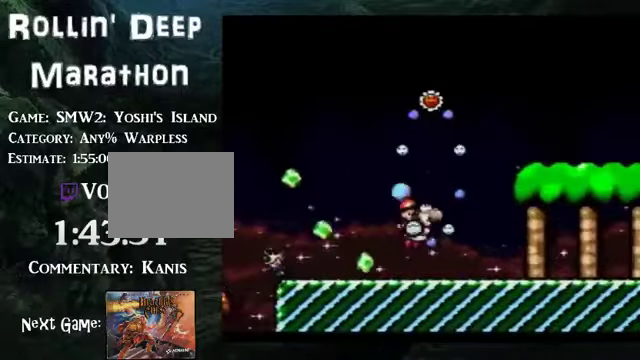
{"buttons": [], "events": [[302, "DPAD_RIGHT", "up"]]}